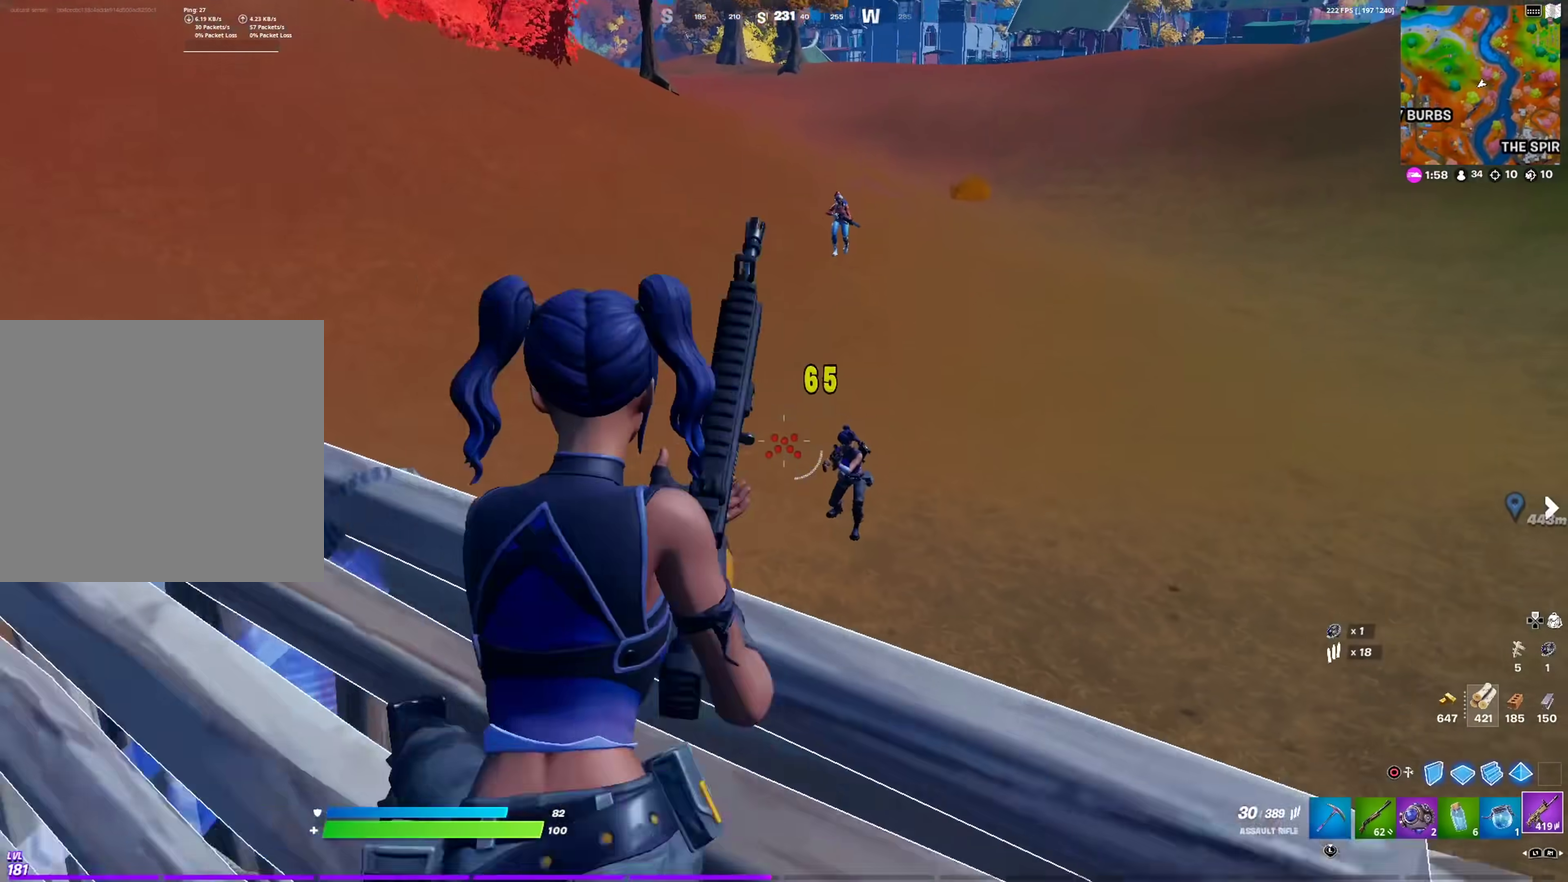
Gameplay with a controller (PlayStation layout); each line is a JSON object with the inputs held at the frame after it (dt_ms = milliseconds from this image to that frame). "events" lists button and stick changes between this image and that frame as [ms after this image, input, new state], when the widget could be followed in between. This document gives stick clicks only as held states, not as events.
{"dt_ms": 601, "buttons": ["L2"], "left_stick": "down-left", "right_stick": "down", "events": [[17, "right_stick", "right"], [83, "left_stick", "center"], [133, "right_stick", "down"], [217, "R2", "down"], [334, "R2", "up"], [350, "right_stick", "center"], [467, "R2", "down"], [567, "R2", "up"], [567, "right_stick", "down"], [601, "left_stick", "down-left"]]}
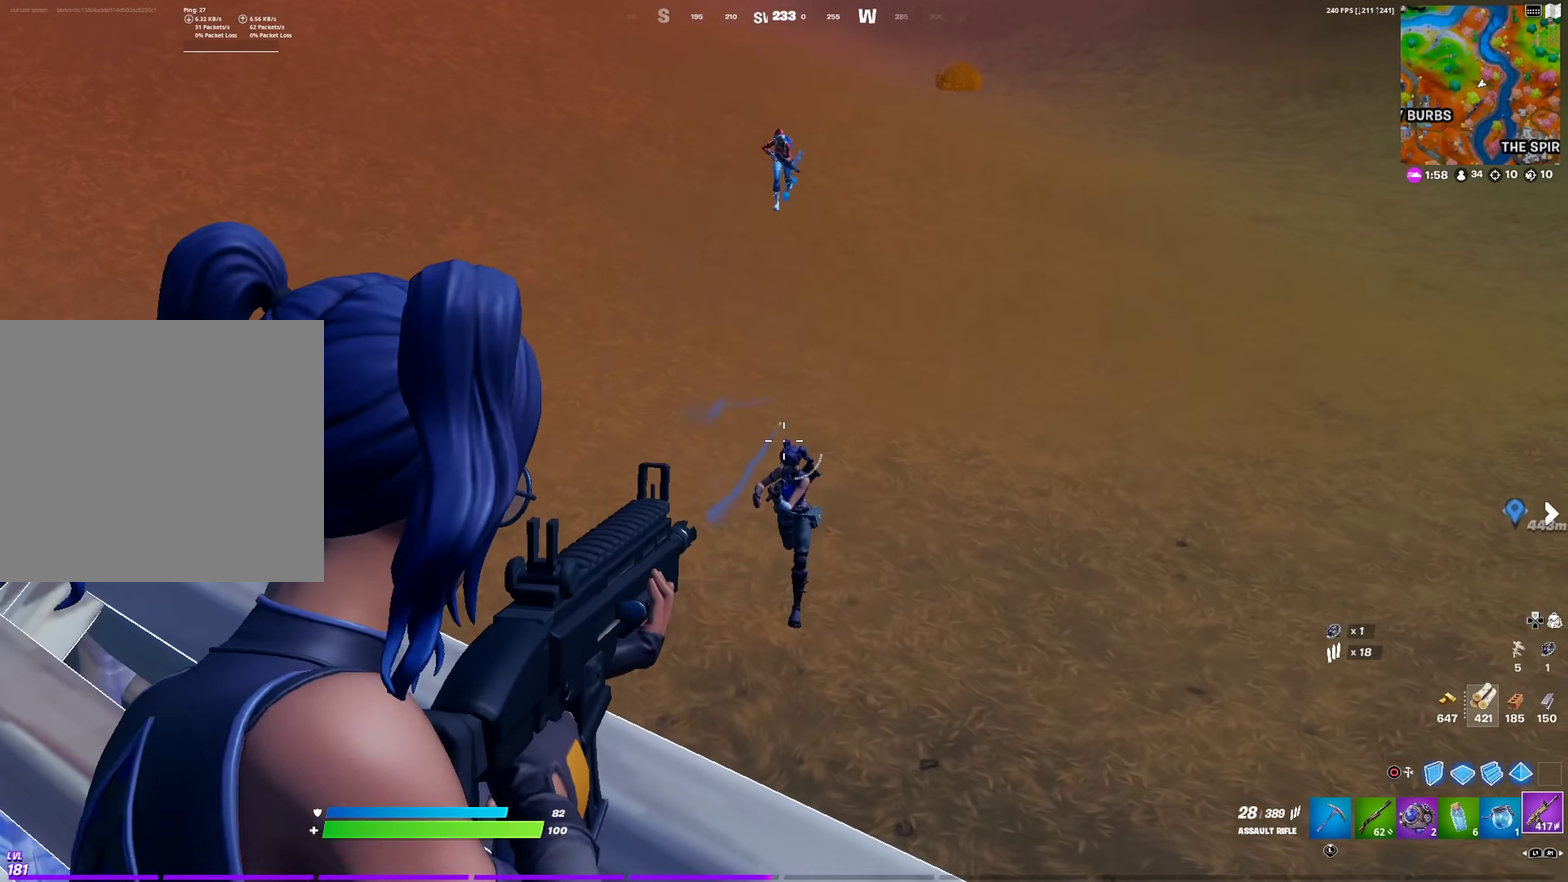
{"dt_ms": 400, "buttons": ["L2", "R2"], "left_stick": "up", "right_stick": "center", "events": [[66, "left_stick", "center"], [133, "R2", "down"], [166, "right_stick", "center"], [200, "left_stick", "left"], [233, "R2", "up"], [350, "R2", "down"], [367, "left_stick", "up"]]}
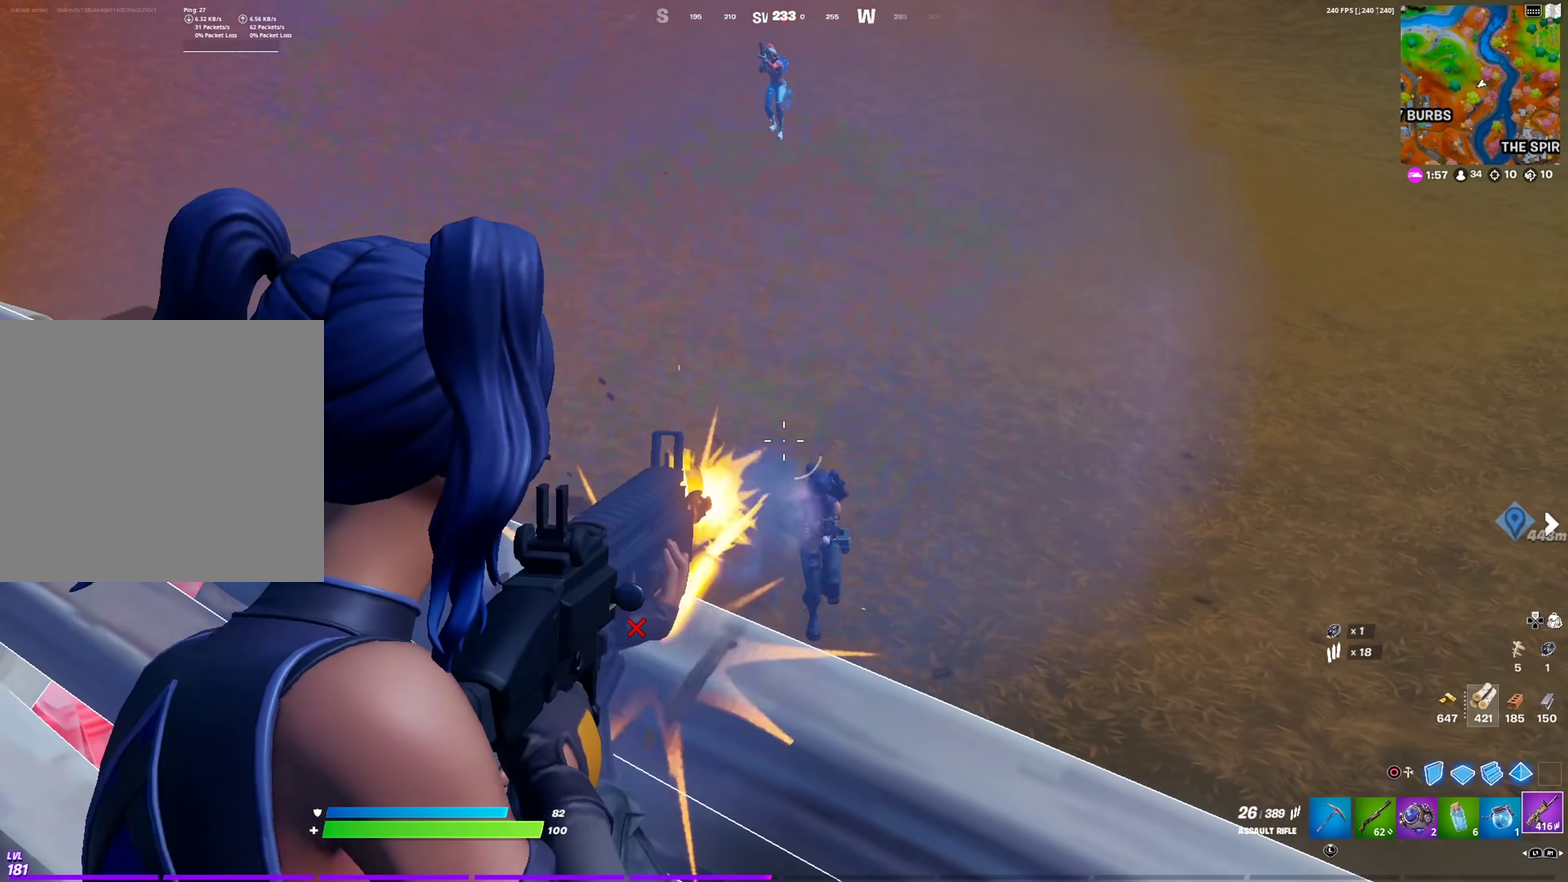
{"dt_ms": 501, "buttons": ["L2", "R2"], "left_stick": "down", "right_stick": "down", "events": [[17, "left_stick", "up-right"], [50, "R2", "up"], [50, "right_stick", "down"], [83, "left_stick", "down-right"], [150, "left_stick", "center"], [167, "L2", "up"], [200, "left_stick", "up-right"], [250, "L2", "down"], [334, "R2", "down"], [350, "right_stick", "center"], [434, "left_stick", "center"], [467, "right_stick", "down"], [501, "left_stick", "down"]]}
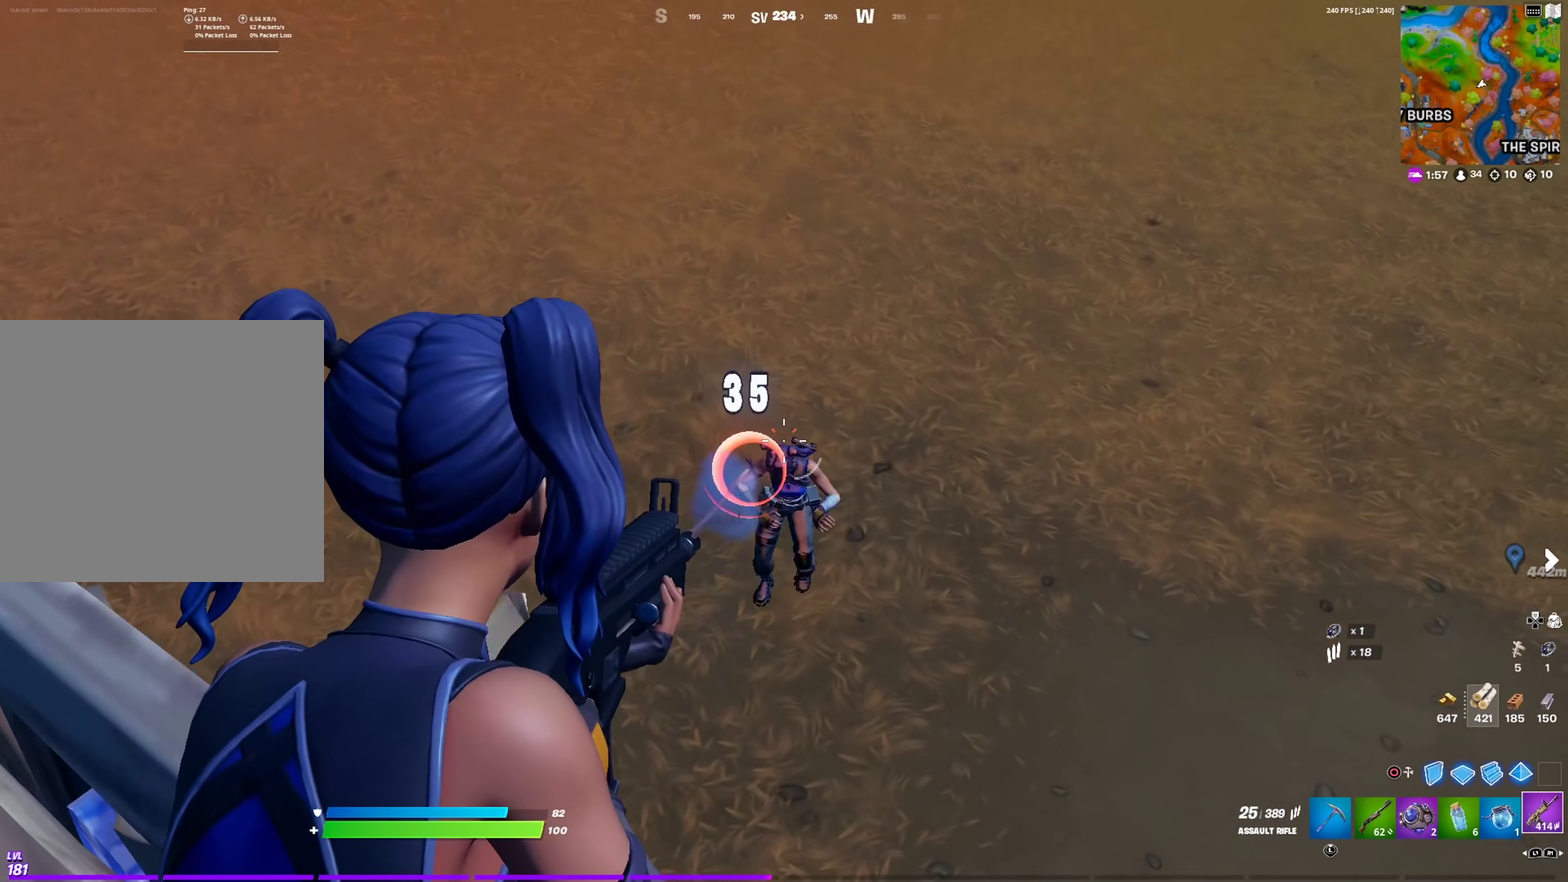
{"dt_ms": 483, "buttons": [], "left_stick": "left", "right_stick": "center", "events": [[83, "left_stick", "down-left"], [166, "L2", "up"], [166, "R2", "up"], [233, "right_stick", "up"], [400, "left_stick", "left"], [433, "right_stick", "center"]]}
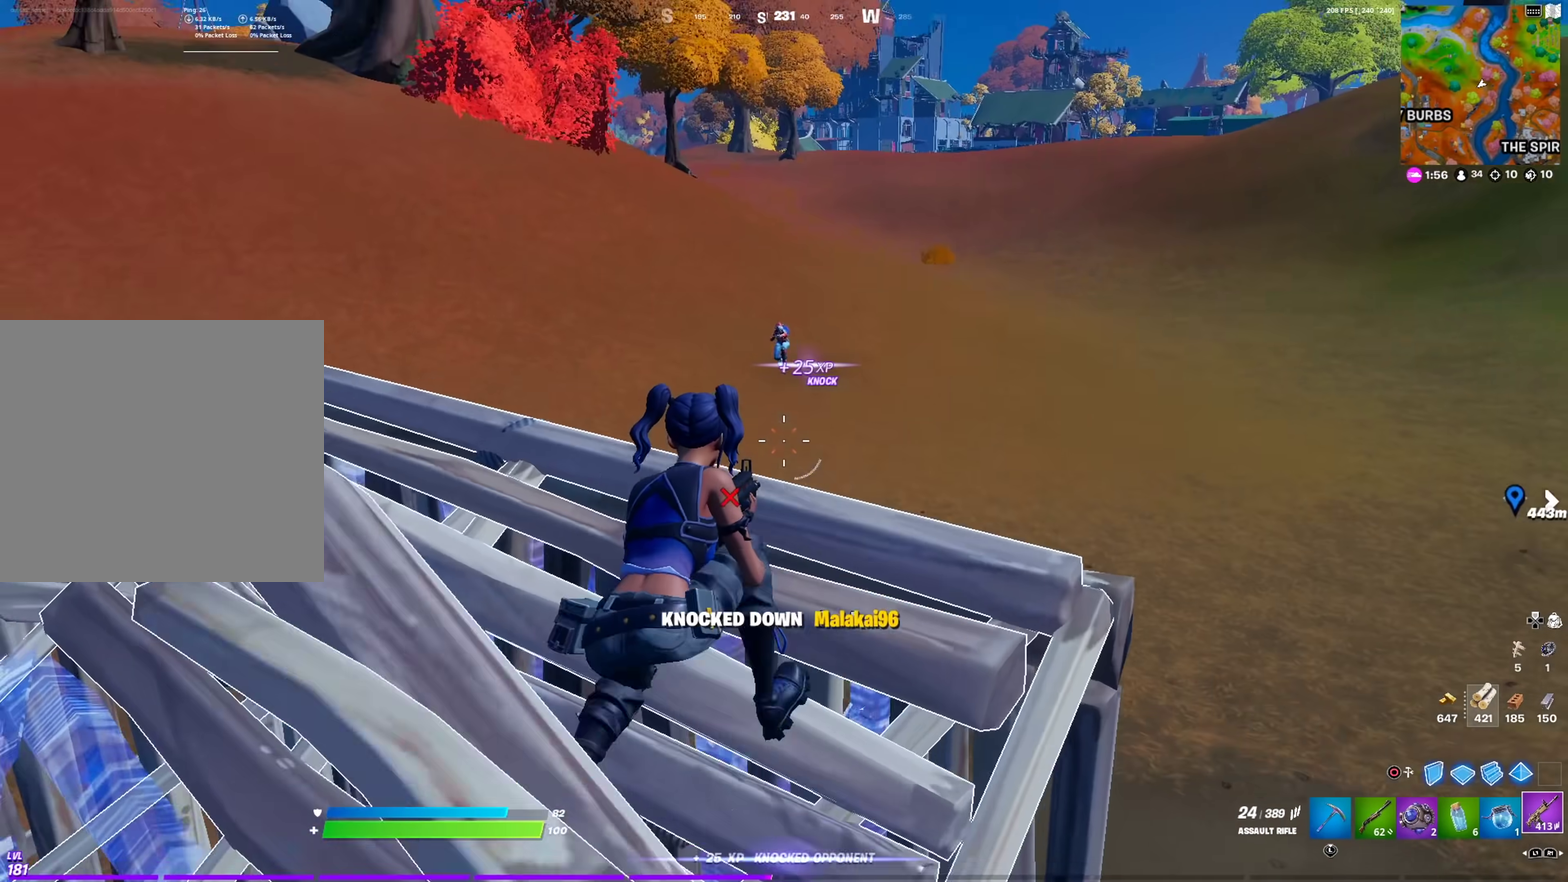
{"dt_ms": 501, "buttons": ["L2", "R2"], "left_stick": "center", "right_stick": "up-left"}
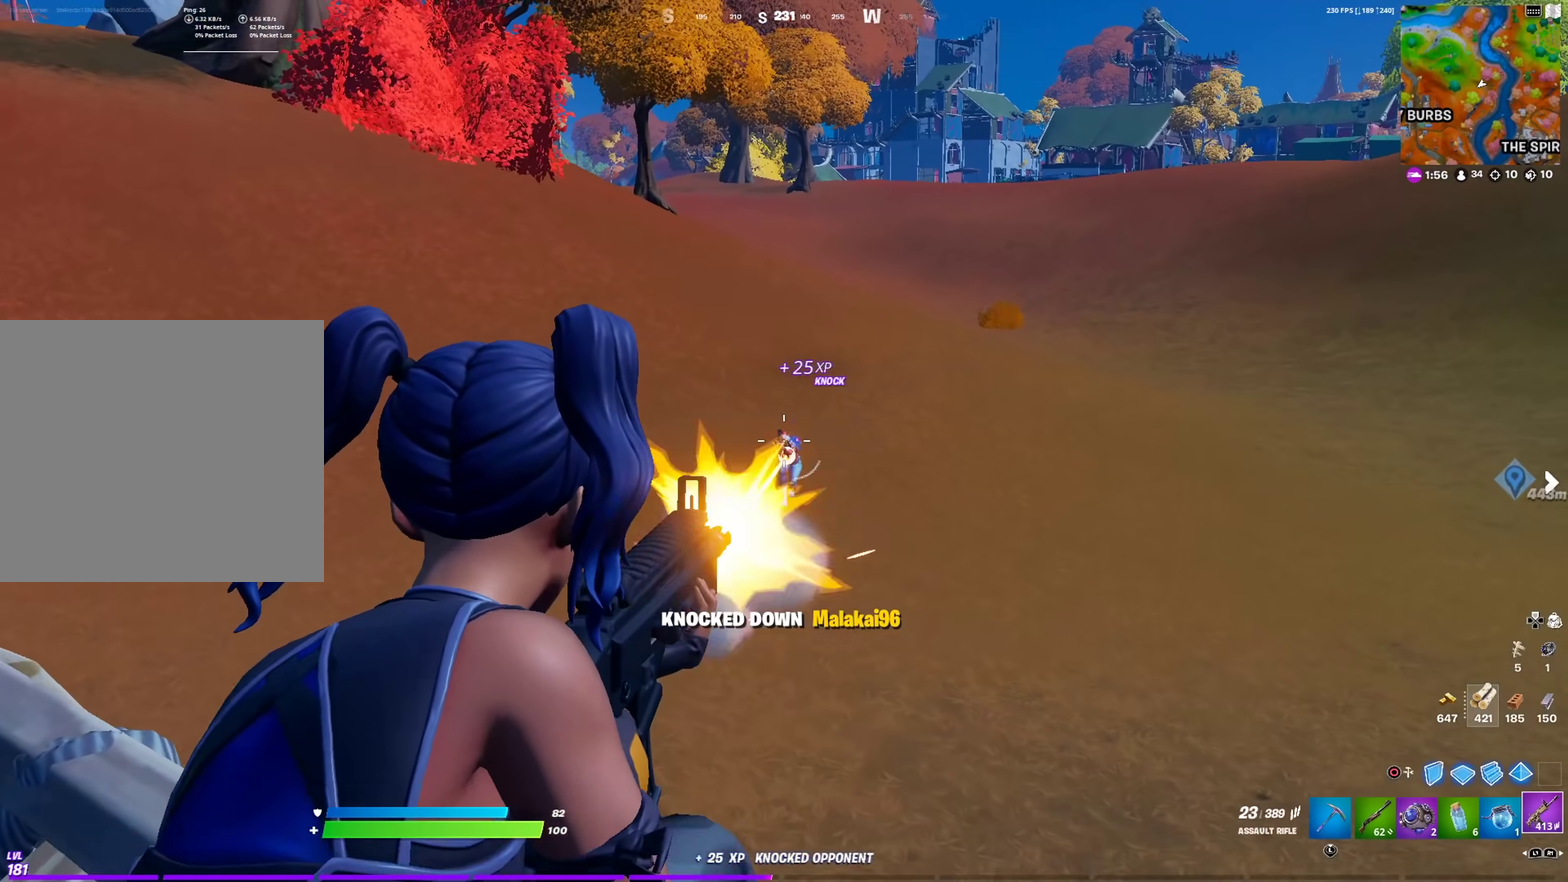
{"dt_ms": 500, "buttons": ["L2", "R2"], "left_stick": "down-left", "right_stick": "center"}
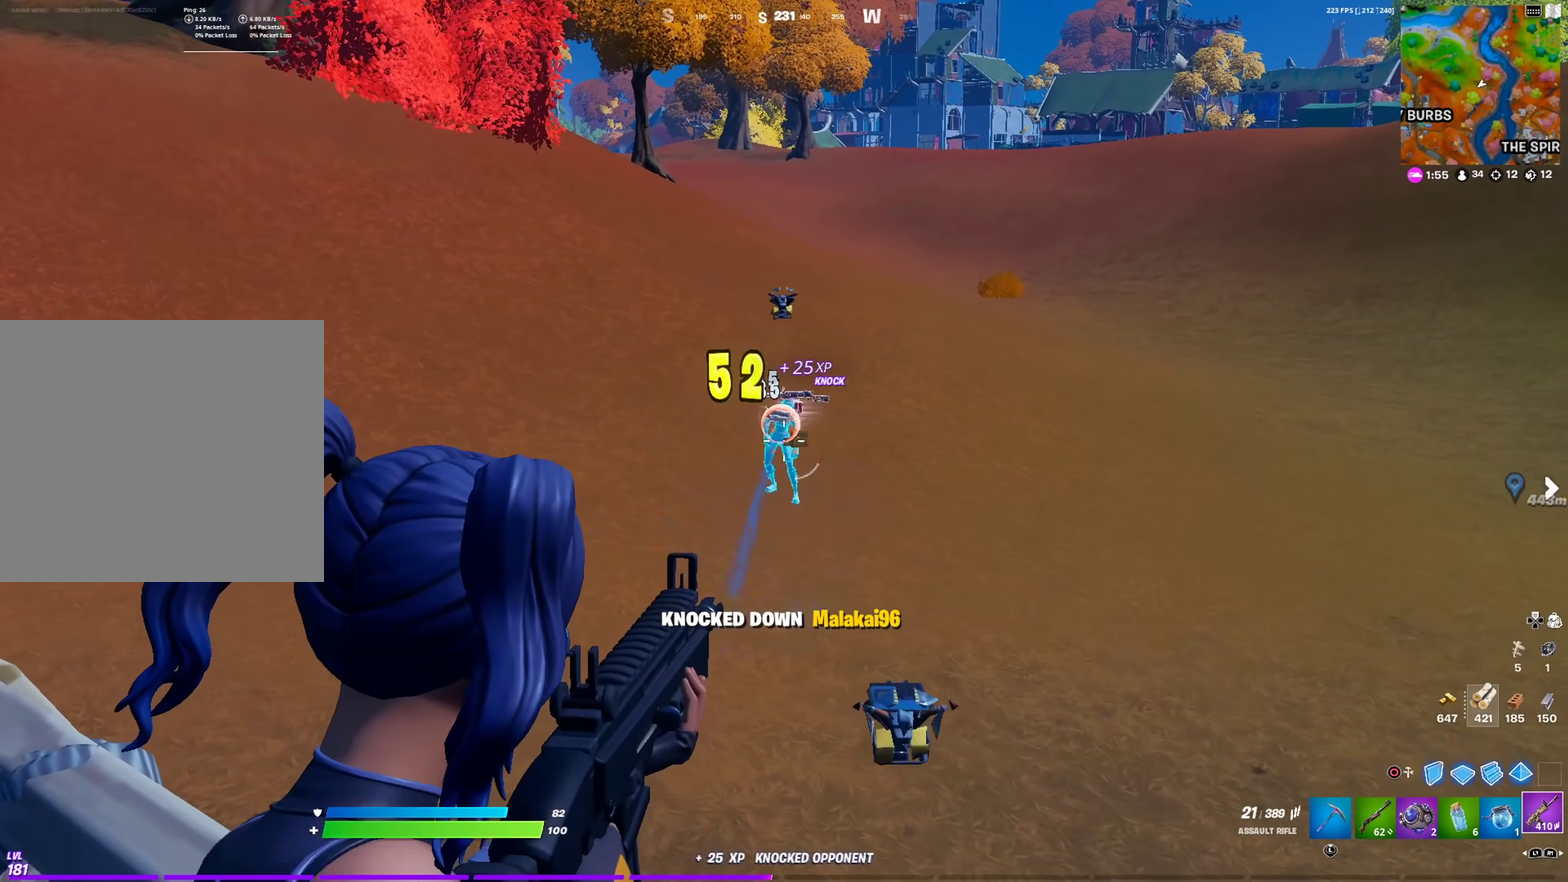
{"dt_ms": 401, "buttons": [], "left_stick": "up-right", "right_stick": "down-right"}